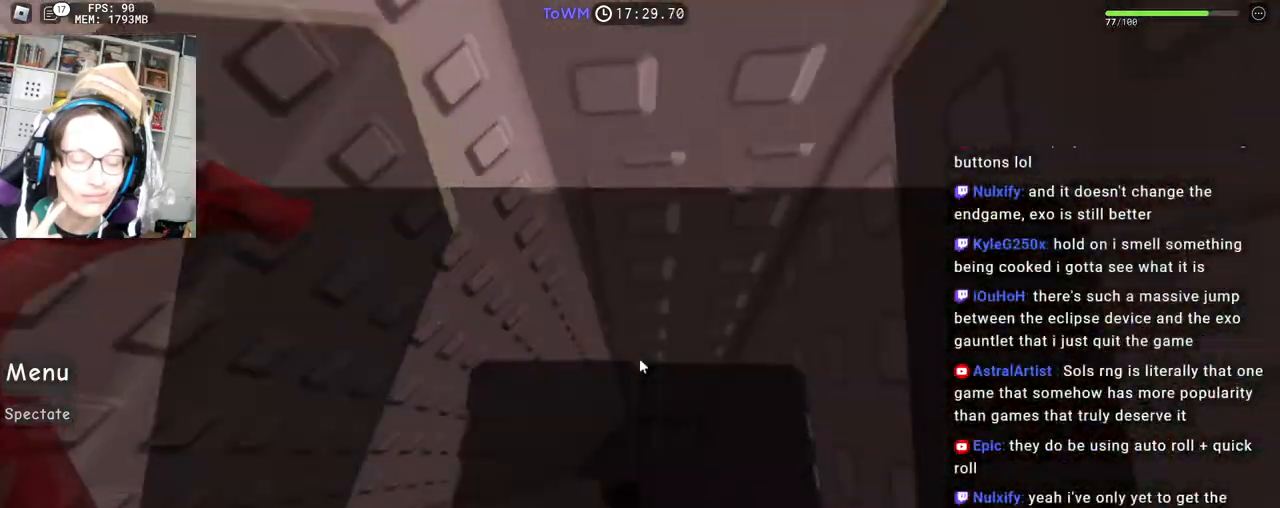
Gameplay with keyboard and mouse; each line is a JSON object with the keys and mouse buttons held at the frame after it. "events" lists presses ("down") and releases ("up") of "a", "ctrl", "d", "e", "q", "s", "shift", "space", "w", "mouse_left", "mouse_wheel", "mouse_right", "mouse_mb4" and "mouse_mb5" between this image and that frame as [ms after this image, input, new state], when the widget could be followed in between. "mouse_left", "mouse_wheel", "mouse_right", "mouse_mb4", "mouse_mb5" = the "left", "wheel", "right", "mb4", "mb5" buttons of the "mouse" list. No other keys are recorded. Fast repeated clicks can show as one long hold. "wheel" means that the mouse wheel is clicked or scrolled. Mouse movement is not recorded.
{"keys": [], "mouse": ["right"], "events": [[33, "w", "up"], [417, "w", "down"], [483, "w", "up"]]}
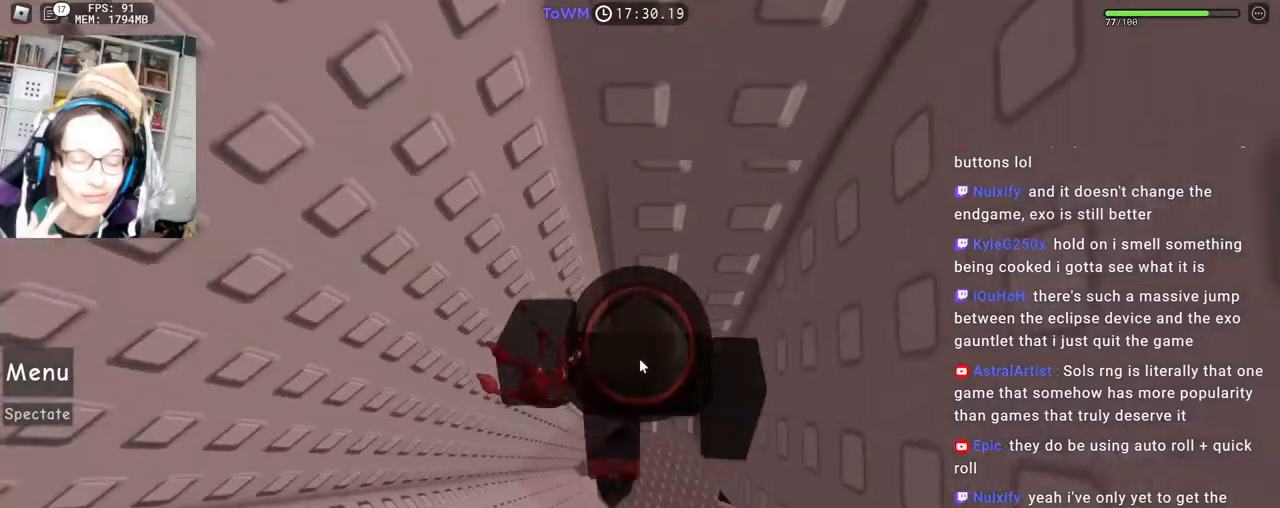
{"keys": ["s"], "mouse": ["right"], "events": [[100, "mouse_wheel", "down"], [167, "mouse_wheel", "up"], [167, "w", "down"], [233, "w", "up"], [467, "s", "down"]]}
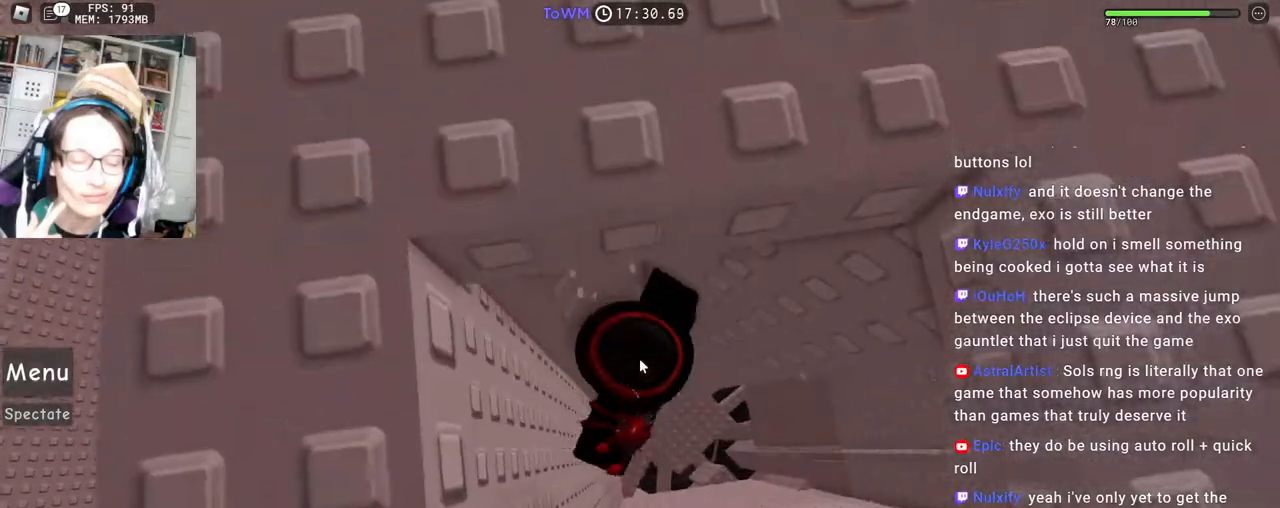
{"keys": ["w"], "mouse": ["right"], "events": [[100, "space", "down"], [150, "s", "up"], [167, "shift", "down"], [167, "w", "down"], [233, "space", "up"], [383, "shift", "up"], [467, "mouse_wheel", "down"], [483, "mouse_wheel", "up"]]}
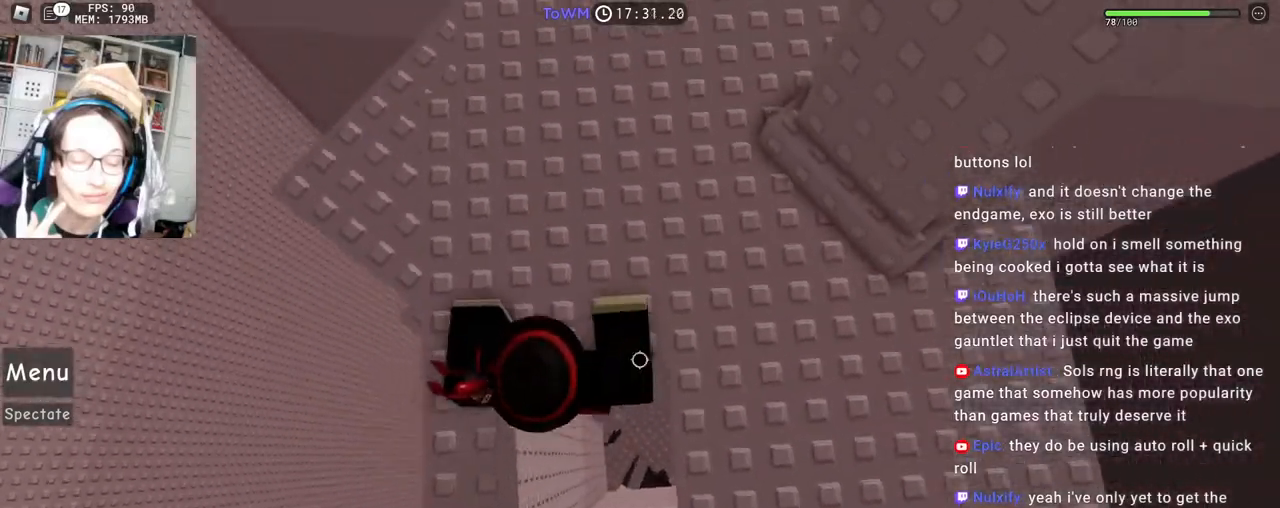
{"keys": [], "mouse": ["right"], "events": [[217, "space", "down"], [283, "space", "up"], [483, "w", "up"]]}
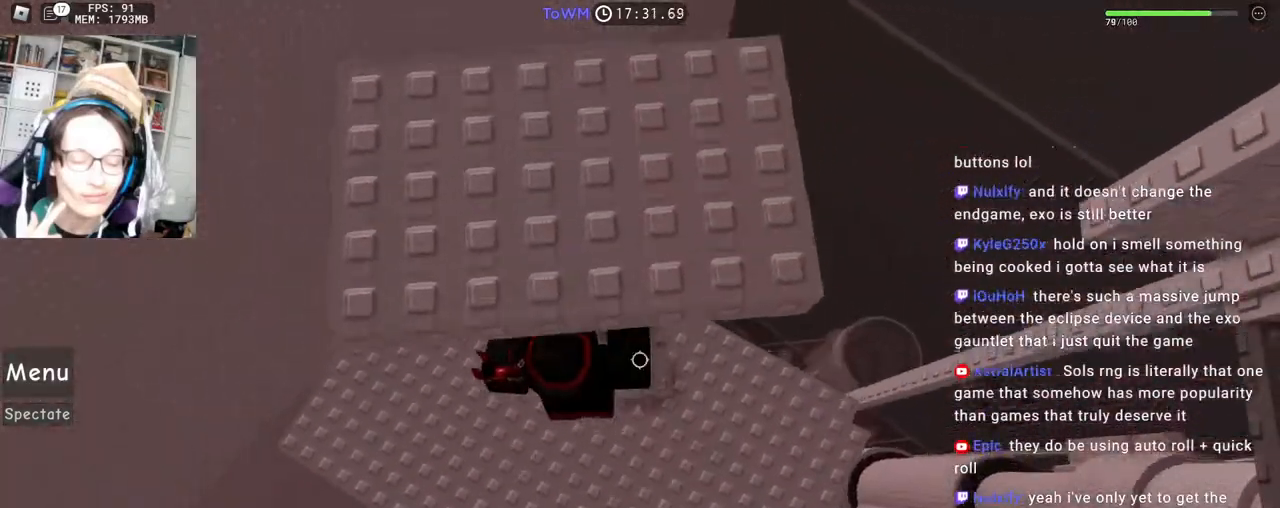
{"keys": ["w"], "mouse": ["right"], "events": [[33, "shift", "down"], [100, "shift", "up"], [150, "d", "down"], [183, "shift", "down"], [233, "space", "down"], [300, "shift", "up"], [300, "w", "down"], [317, "space", "up"], [383, "d", "up"]]}
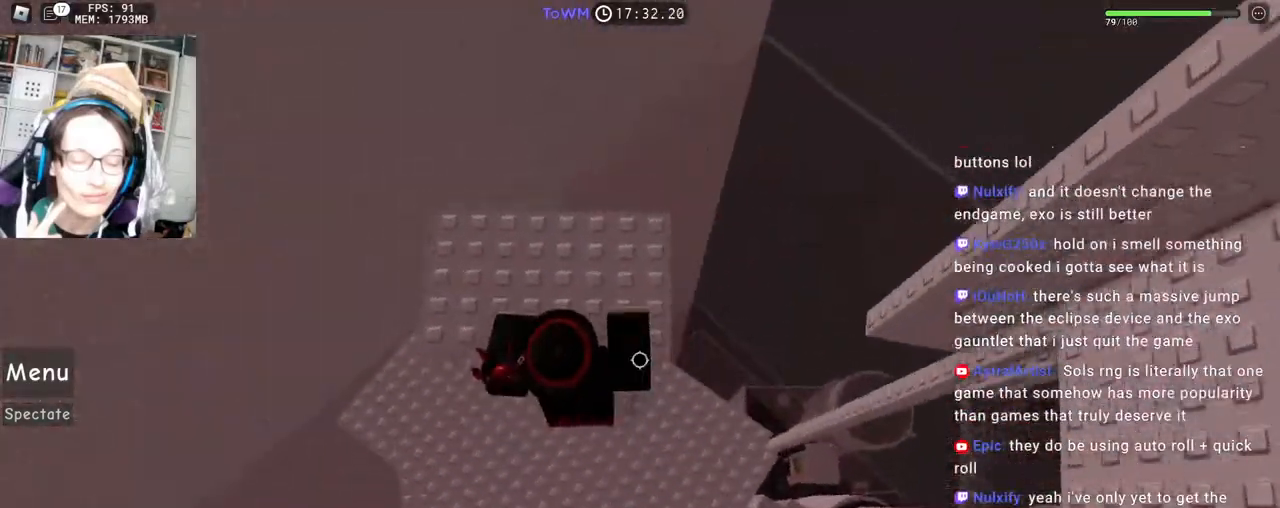
{"keys": [], "mouse": ["right"], "events": [[50, "mouse_wheel", "down"], [133, "mouse_wheel", "up"], [133, "shift", "down"], [233, "w", "up"], [267, "shift", "up"]]}
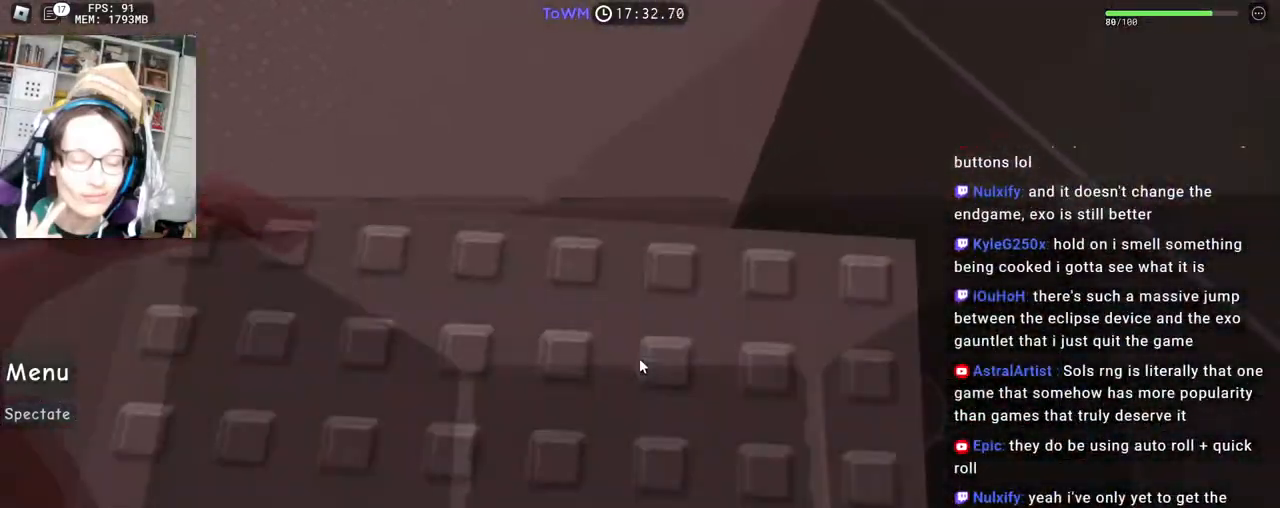
{"keys": ["d"], "mouse": ["right"], "events": [[100, "d", "down"], [200, "d", "up"], [300, "space", "down"], [350, "space", "up"], [450, "d", "down"]]}
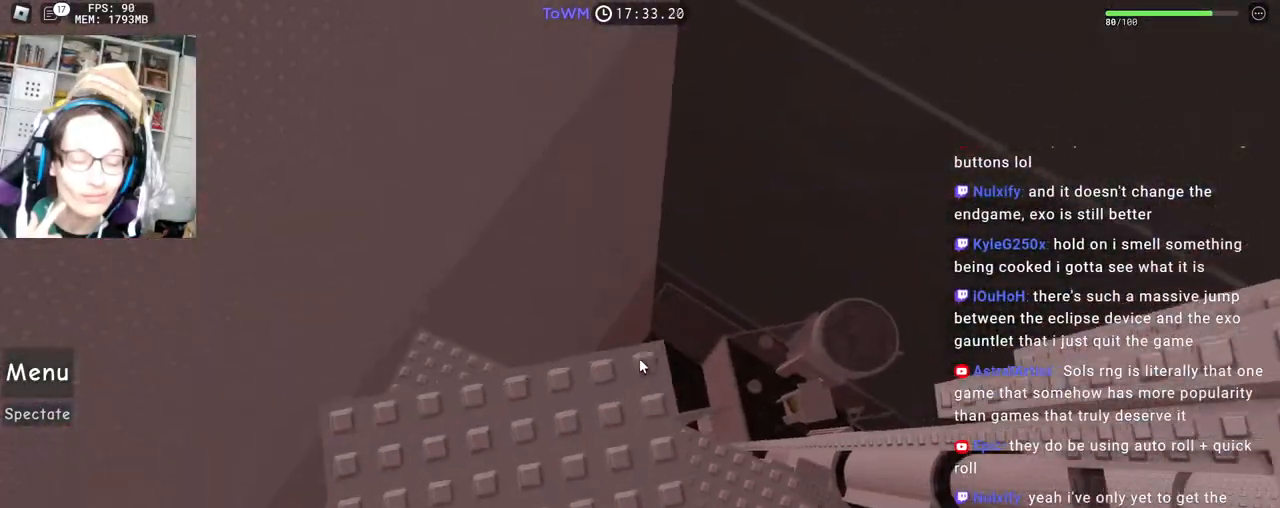
{"keys": ["w"], "mouse": ["right"], "events": [[17, "d", "up"], [100, "mouse_wheel", "down"], [200, "mouse_wheel", "up"], [500, "w", "down"]]}
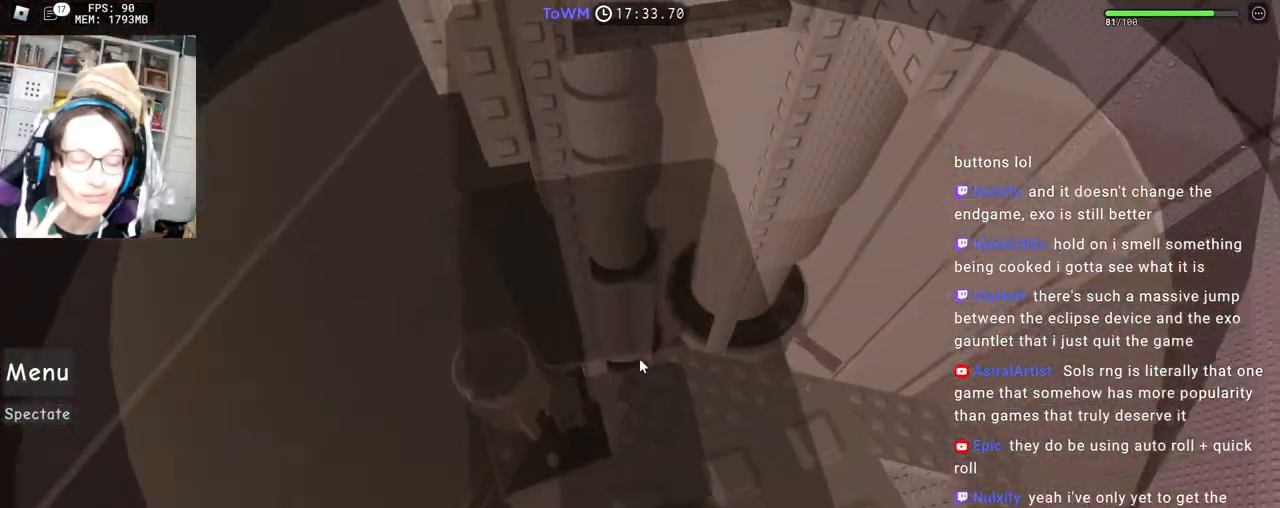
{"keys": ["w"], "mouse": ["right"], "events": [[150, "mouse_wheel", "down"], [150, "space", "down"], [200, "mouse_wheel", "up"], [217, "space", "up"]]}
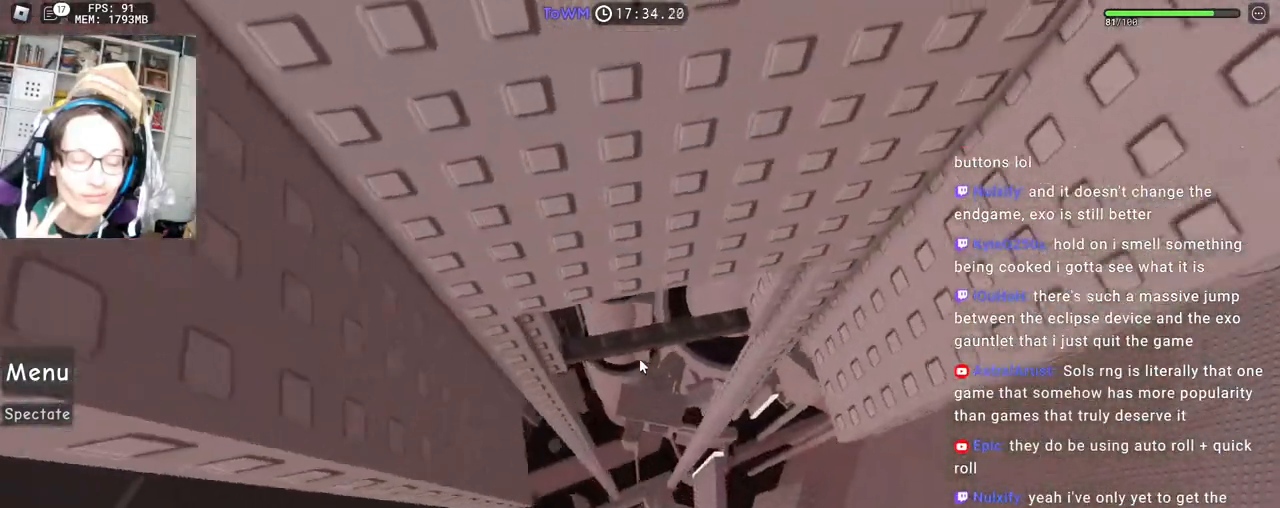
{"keys": [], "mouse": ["right"], "events": [[383, "w", "up"]]}
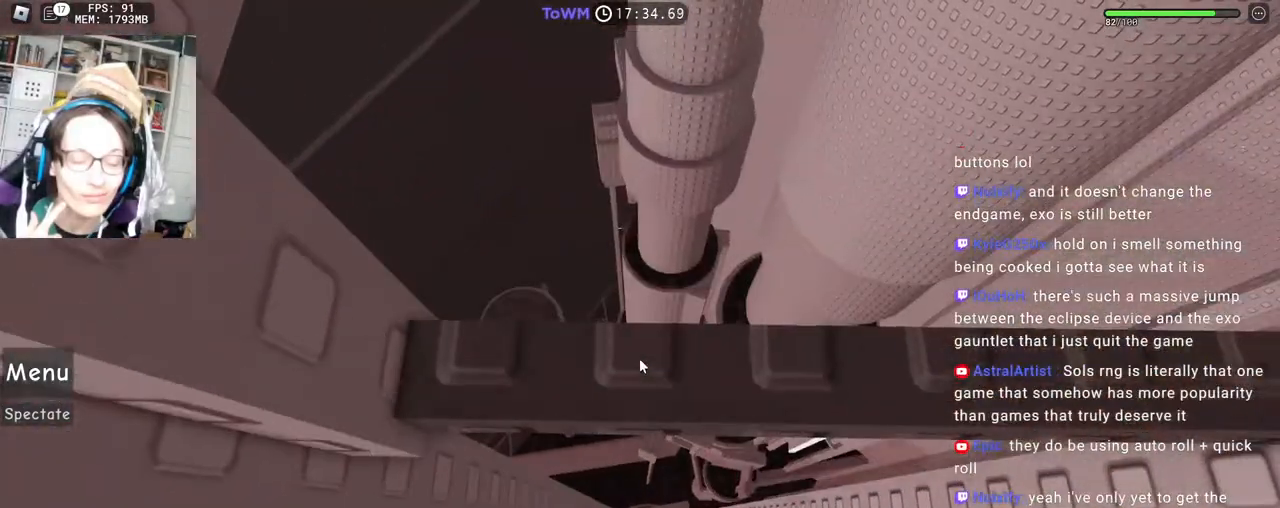
{"keys": [], "mouse": ["right"], "events": [[17, "w", "down"], [133, "w", "up"], [200, "shift", "down"], [233, "mouse_wheel", "down"], [350, "mouse_wheel", "up"], [350, "shift", "up"]]}
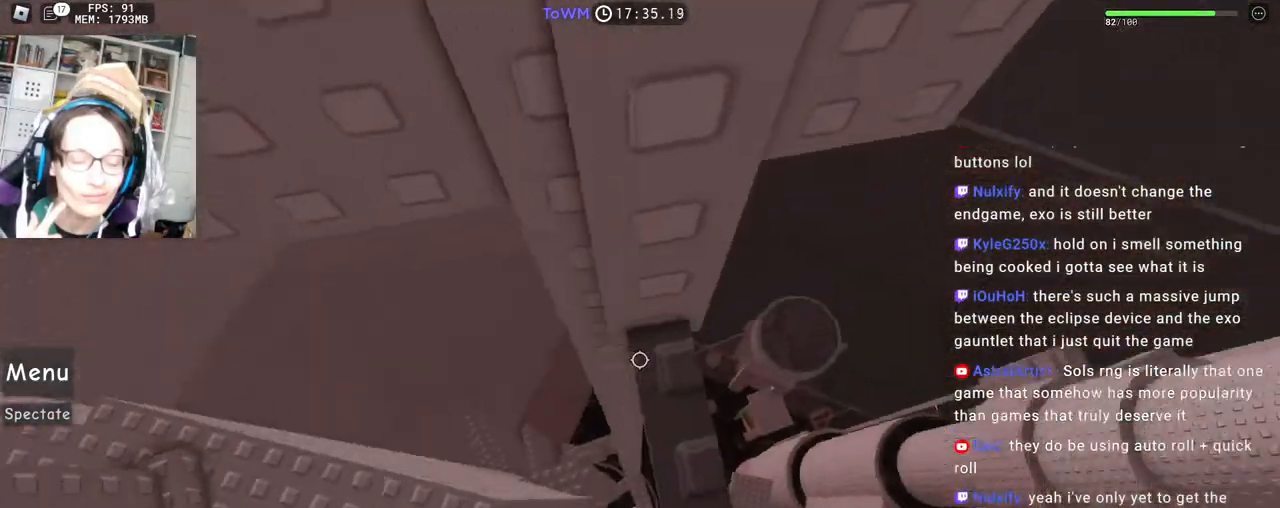
{"keys": ["w"], "mouse": ["right"], "events": [[17, "w", "down"], [117, "w", "up"], [200, "w", "down"]]}
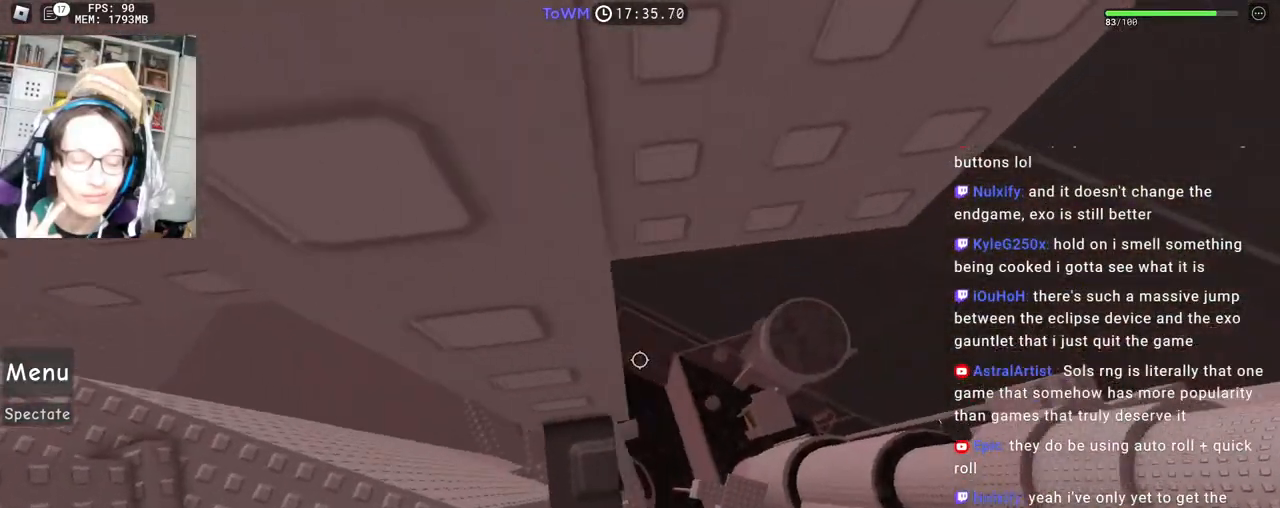
{"keys": [], "mouse": ["right"], "events": [[83, "w", "up"], [183, "w", "down"], [250, "w", "up"], [350, "mouse_wheel", "down"], [400, "mouse_wheel", "up"]]}
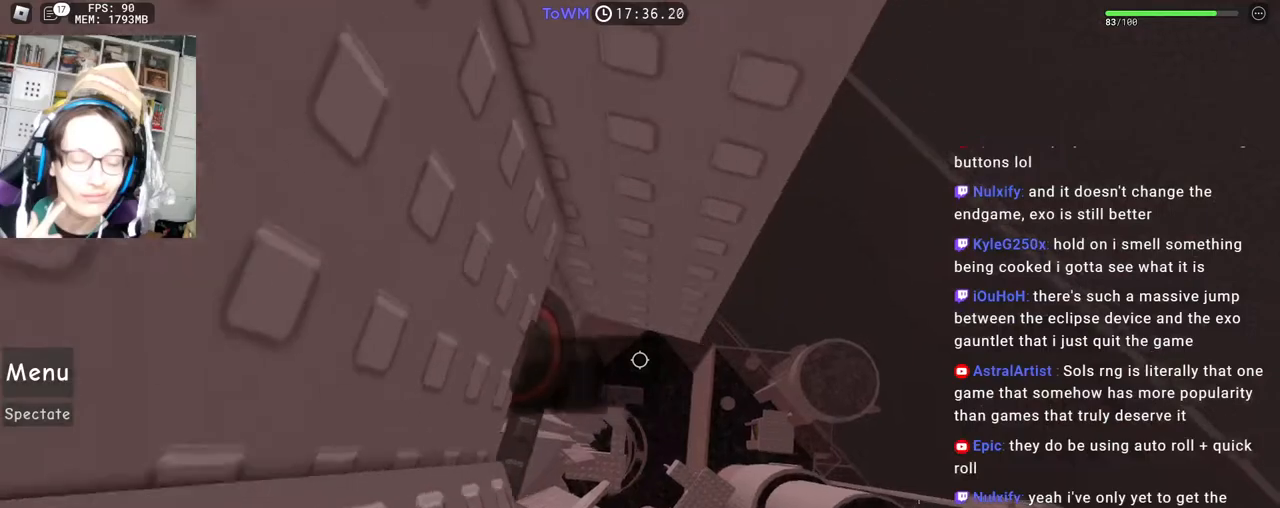
{"keys": ["d"], "mouse": ["right"], "events": [[183, "d", "down"], [317, "space", "down"], [383, "space", "up"]]}
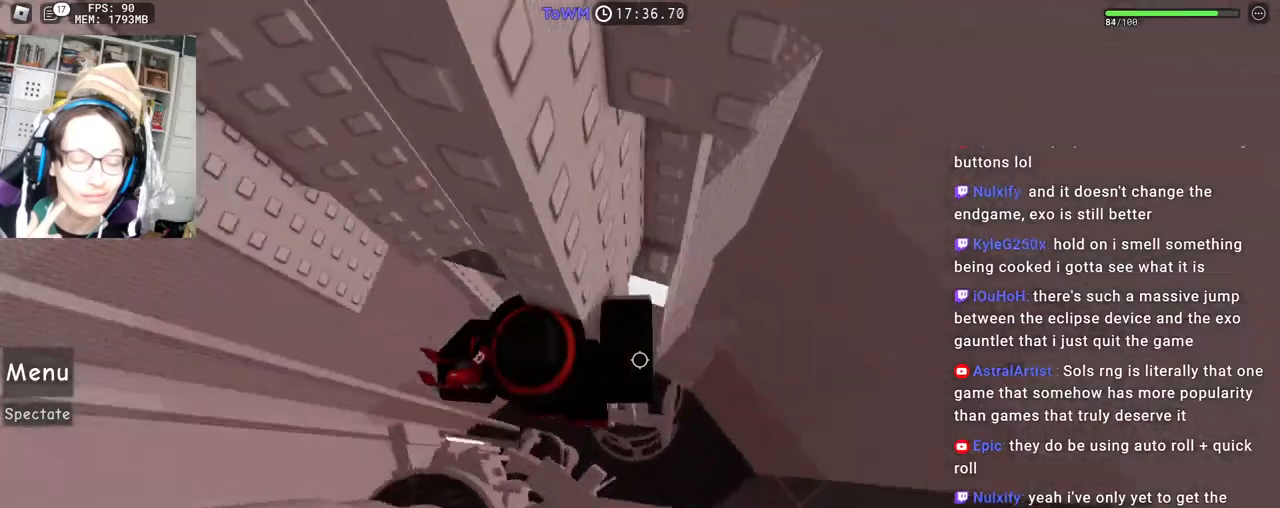
{"keys": [], "mouse": ["right"], "events": [[283, "w", "down"], [367, "d", "up"], [450, "w", "up"]]}
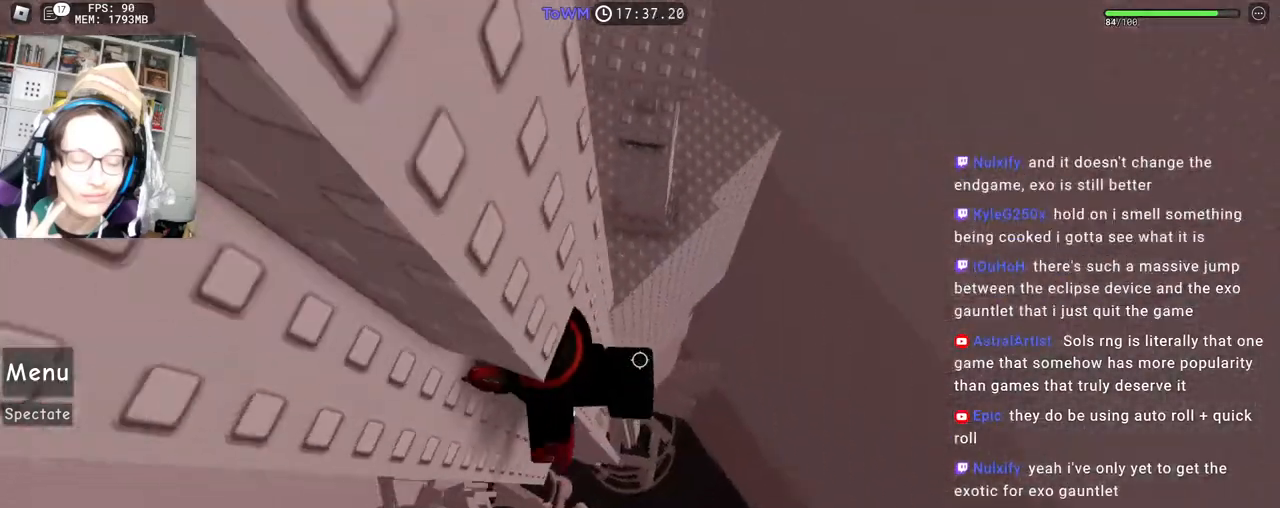
{"keys": ["d"], "mouse": ["right"], "events": [[83, "d", "down"], [200, "space", "down"], [300, "space", "up"]]}
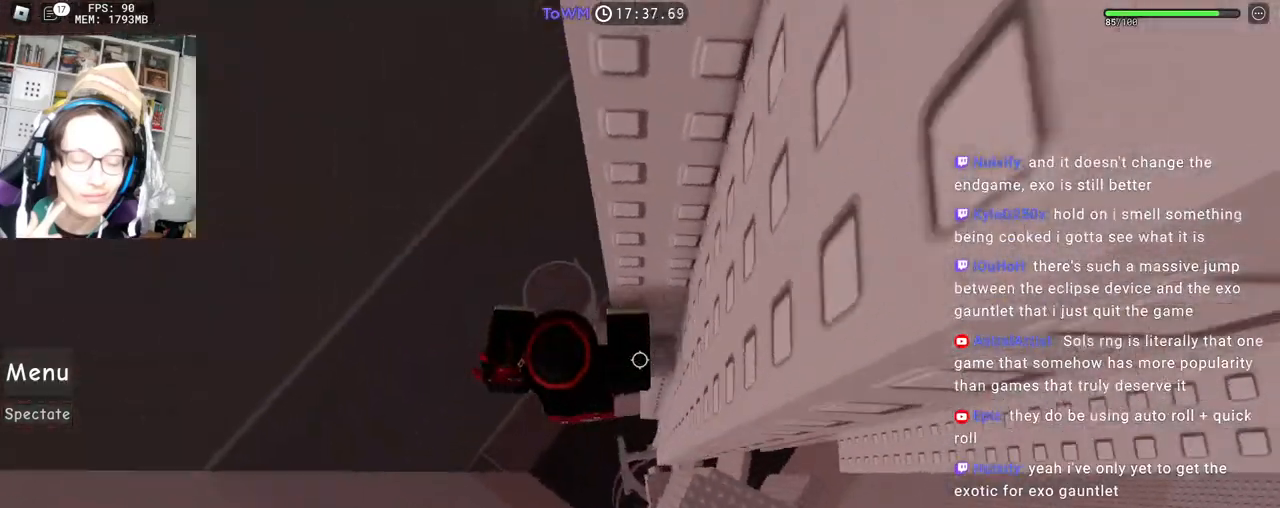
{"keys": [], "mouse": ["right"], "events": [[250, "d", "up"], [283, "shift", "down"], [383, "shift", "up"]]}
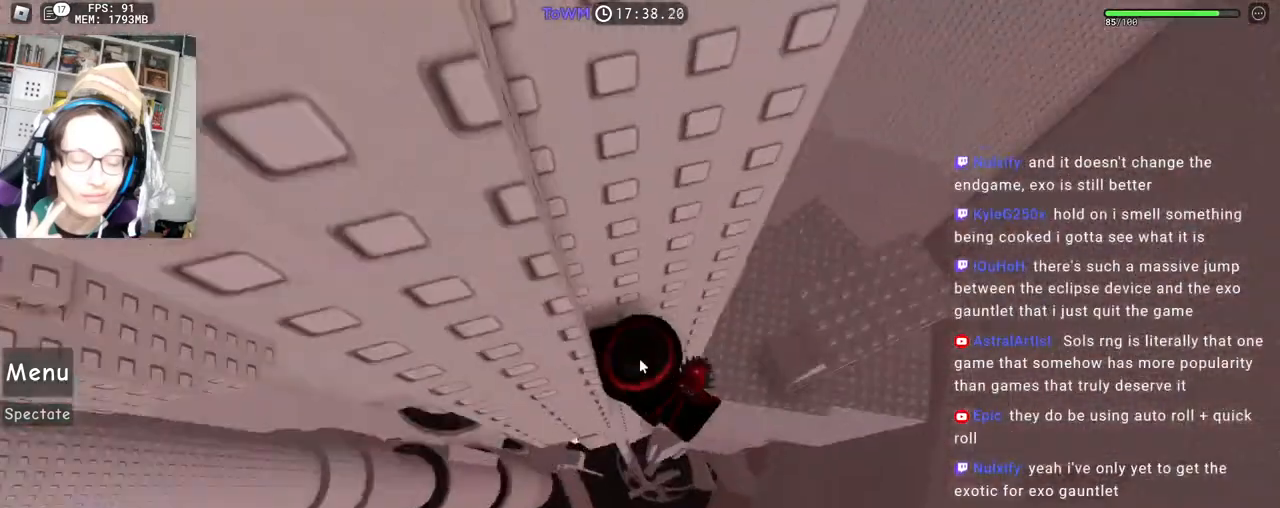
{"keys": [], "mouse": ["right"], "events": [[250, "a", "down"], [250, "shift", "down"], [250, "w", "down"], [300, "w", "up"], [333, "a", "up"], [367, "shift", "up"]]}
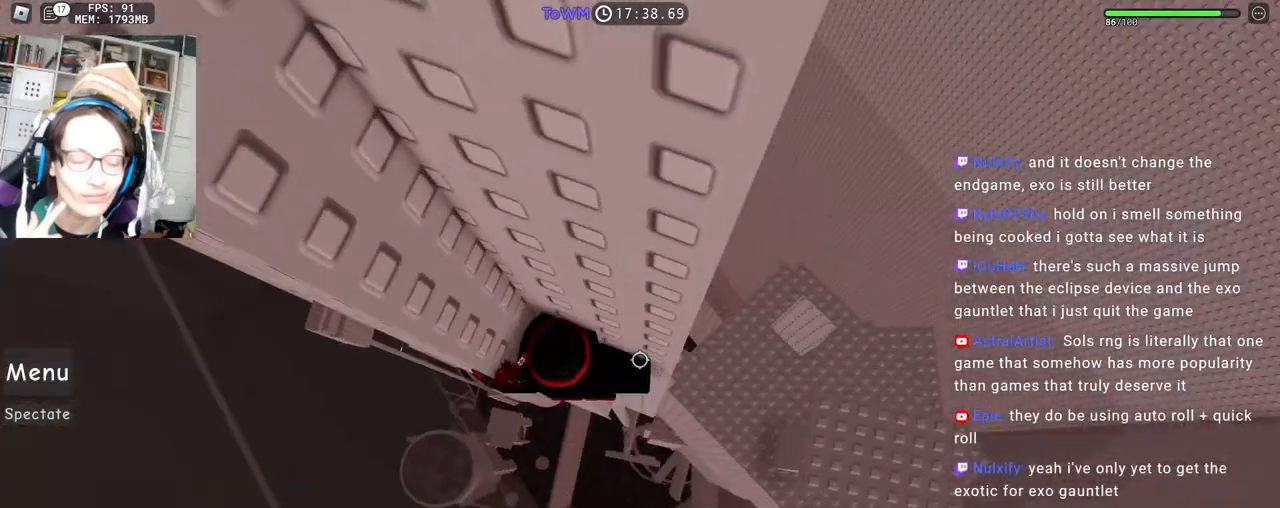
{"keys": ["d"], "mouse": ["right"], "events": [[133, "d", "down"], [283, "space", "down"], [333, "space", "up"]]}
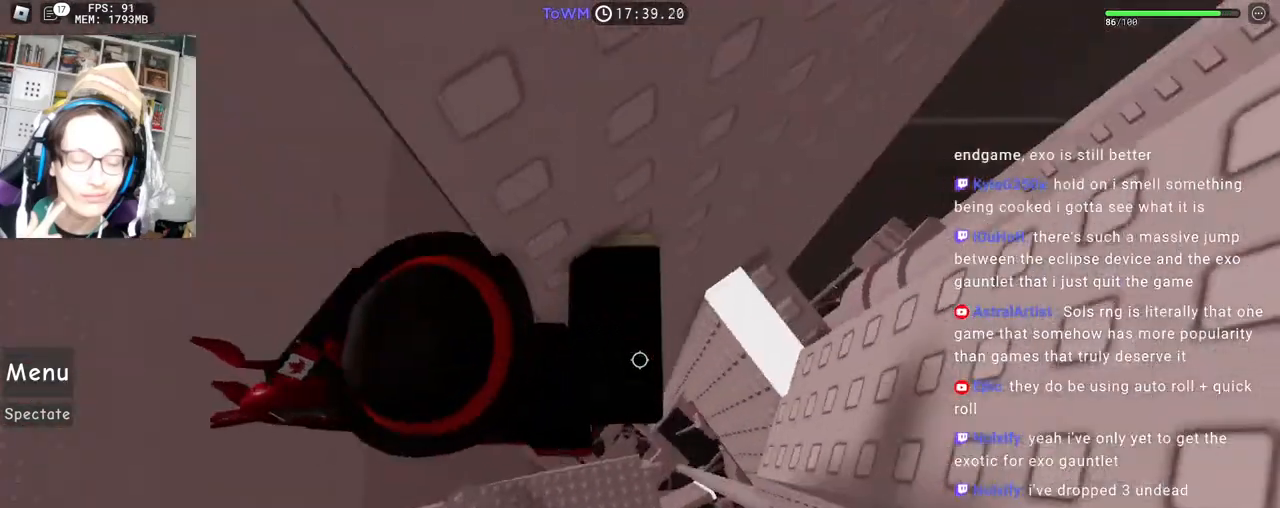
{"keys": [], "mouse": ["right"], "events": [[250, "mouse_wheel", "down"], [267, "mouse_wheel", "up"], [300, "shift", "down"], [350, "d", "up"], [433, "shift", "up"]]}
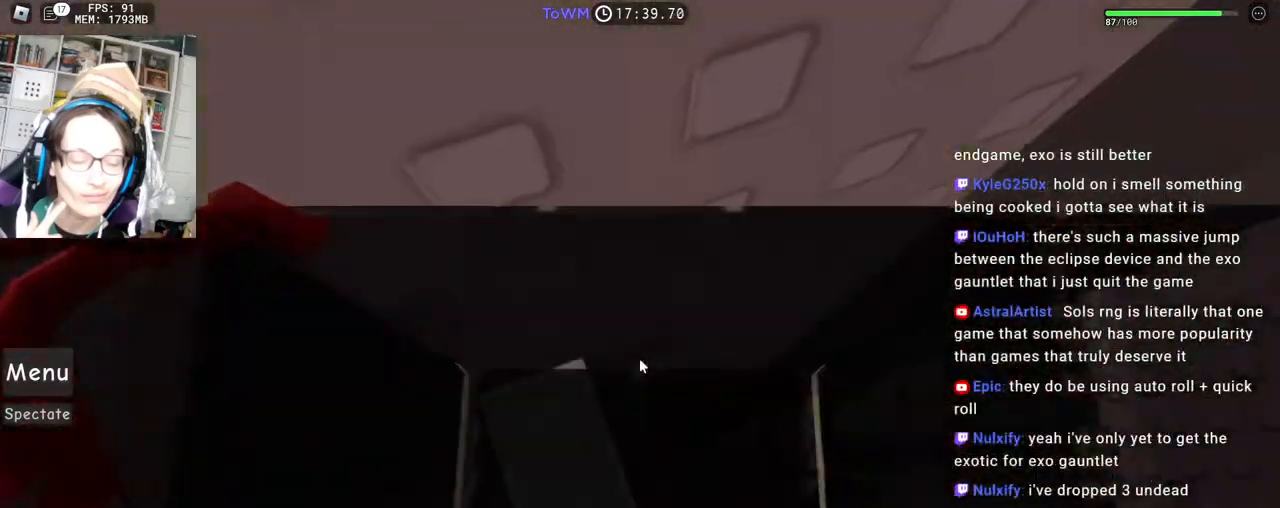
{"keys": [], "mouse": ["right"], "events": [[233, "d", "down"], [233, "s", "down"], [317, "d", "up"], [317, "s", "up"], [417, "d", "down"], [417, "s", "down"], [483, "d", "up"], [483, "s", "up"]]}
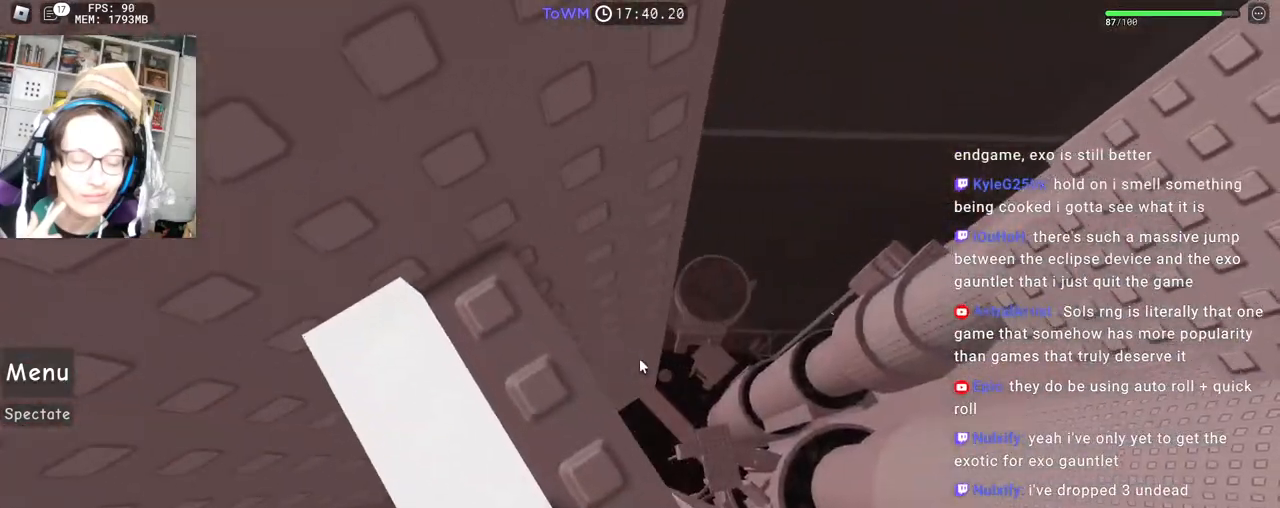
{"keys": [], "mouse": ["right"], "events": [[317, "mouse_wheel", "down"], [417, "mouse_wheel", "up"]]}
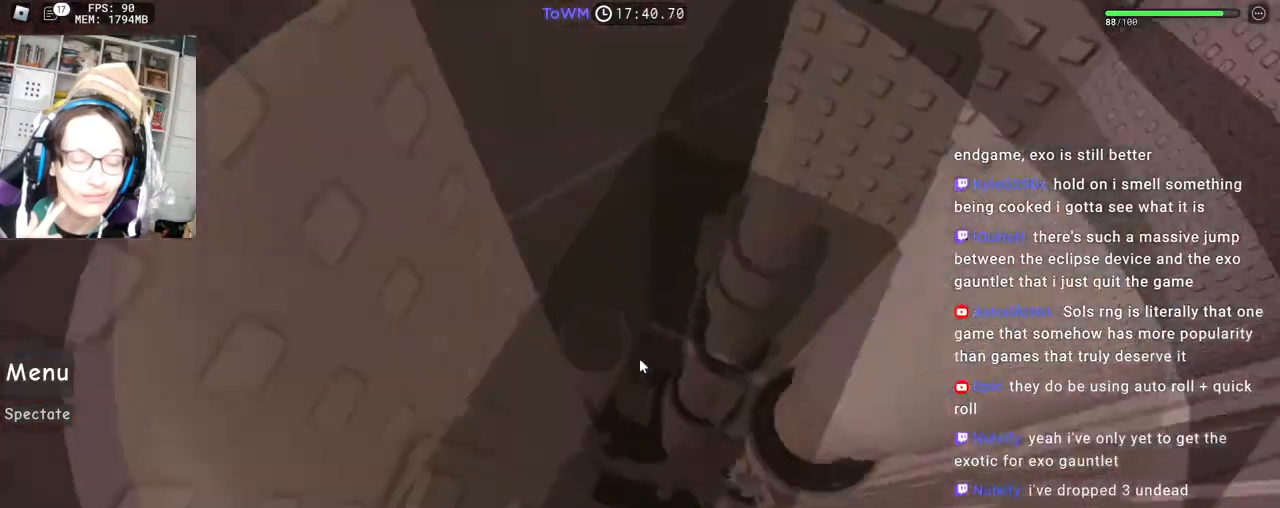
{"keys": ["w"], "mouse": ["right"], "events": [[167, "w", "down"], [300, "mouse_wheel", "down"], [300, "space", "down"], [367, "mouse_wheel", "up"], [367, "space", "up"]]}
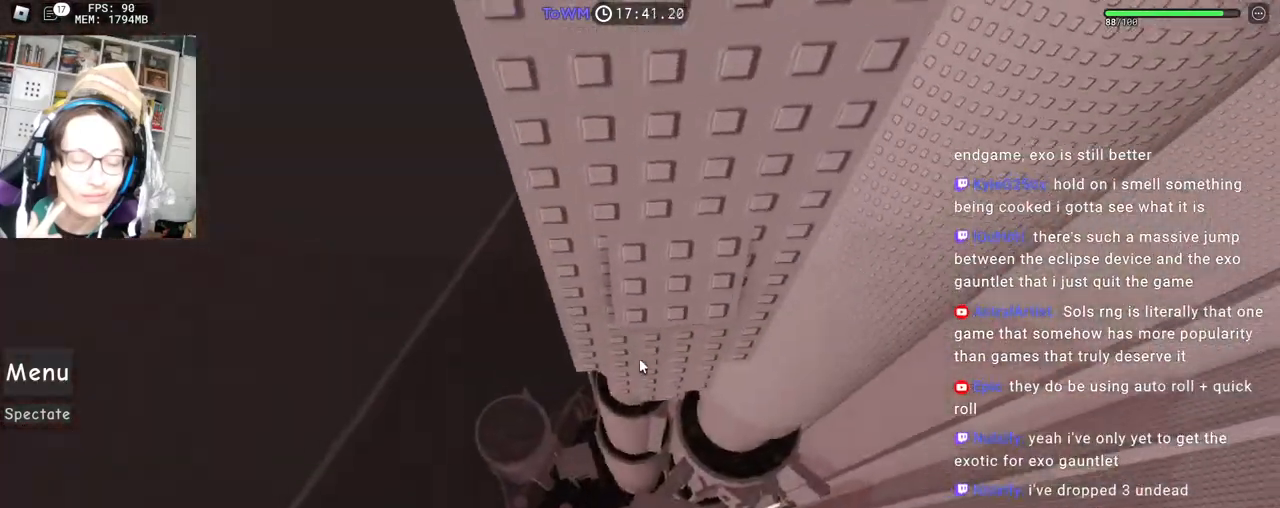
{"keys": ["d", "w"], "mouse": [], "events": [[267, "shift", "down"], [333, "mouse_right", "up"], [417, "d", "down"], [467, "shift", "up"]]}
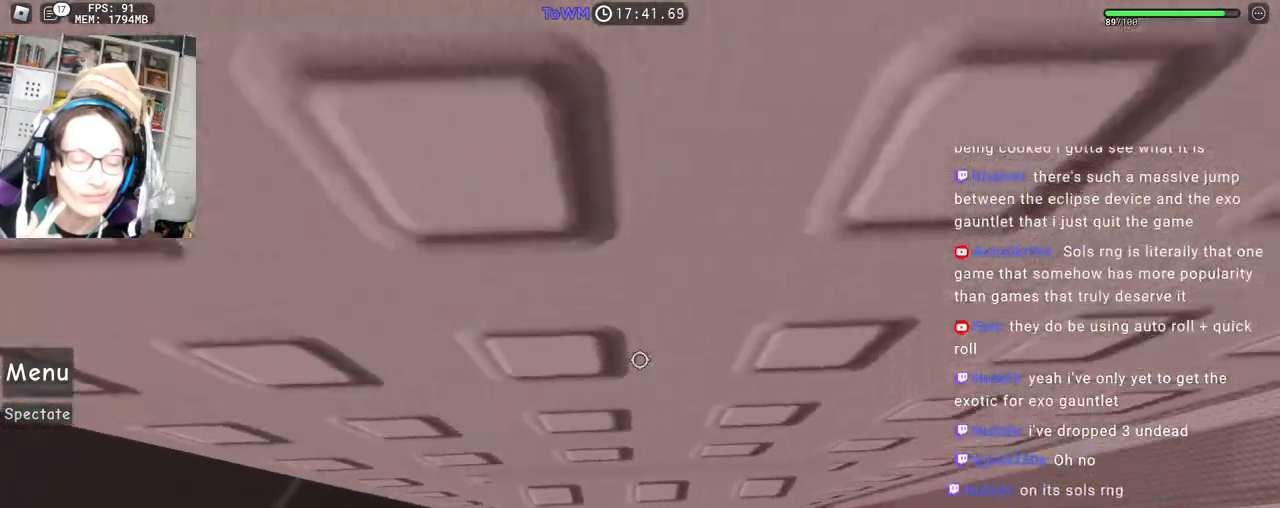
{"keys": [], "mouse": ["right"], "events": [[17, "mouse_right", "down"], [183, "d", "up"], [333, "w", "up"]]}
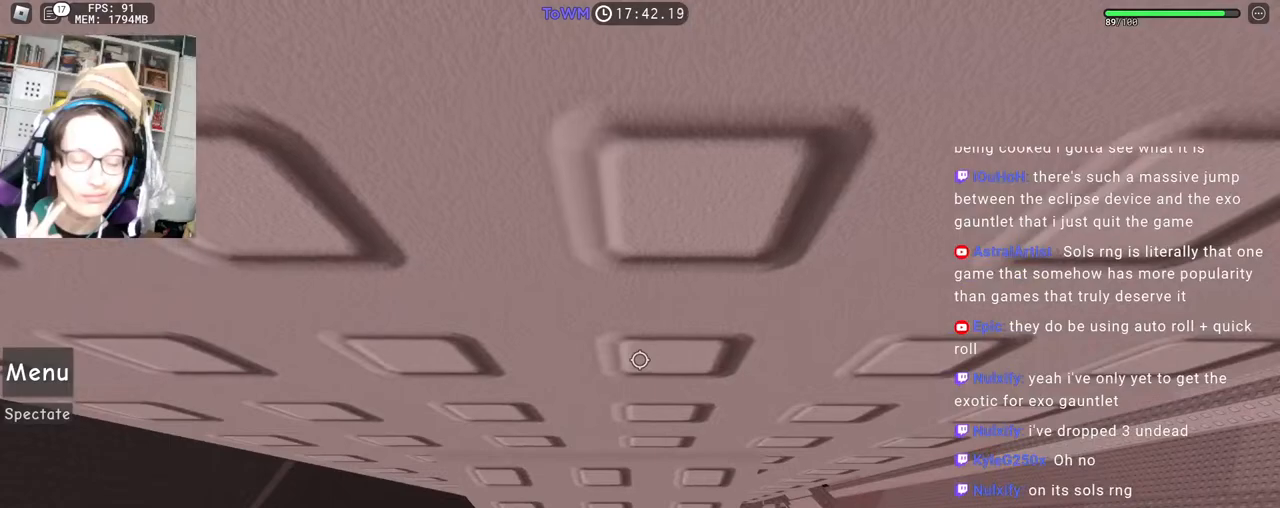
{"keys": [], "mouse": ["right"], "events": []}
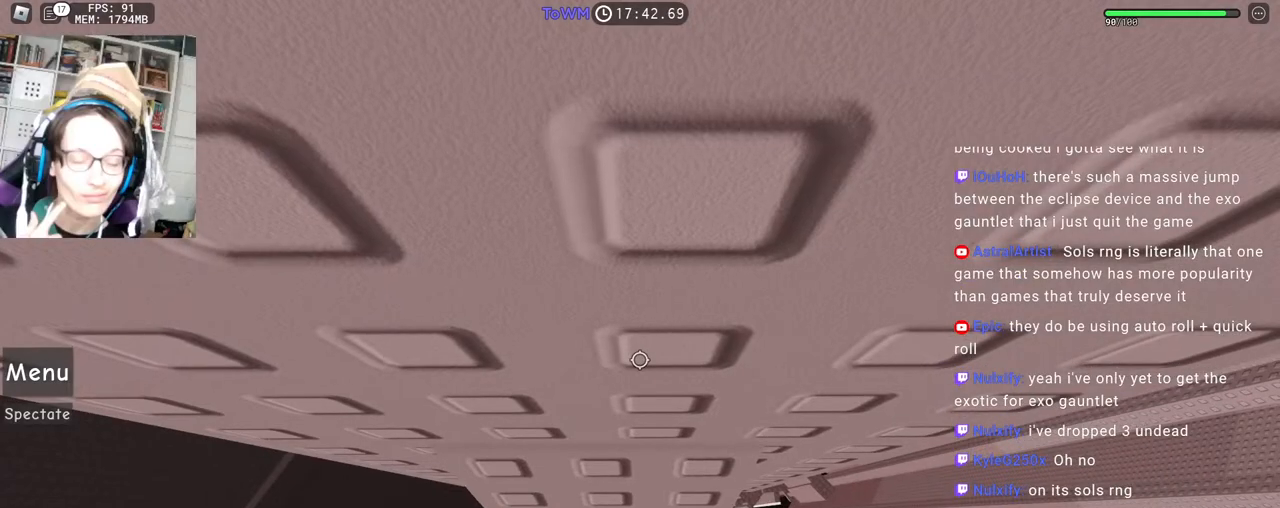
{"keys": [], "mouse": ["right"], "events": []}
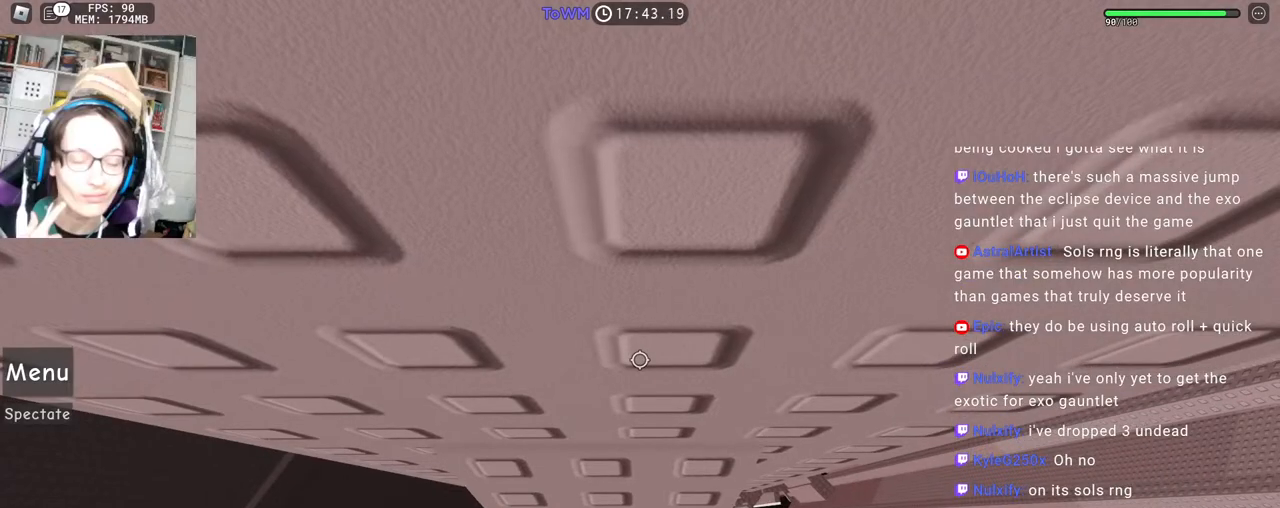
{"keys": ["d", "w"], "mouse": ["right"], "events": [[400, "d", "down"], [400, "w", "down"]]}
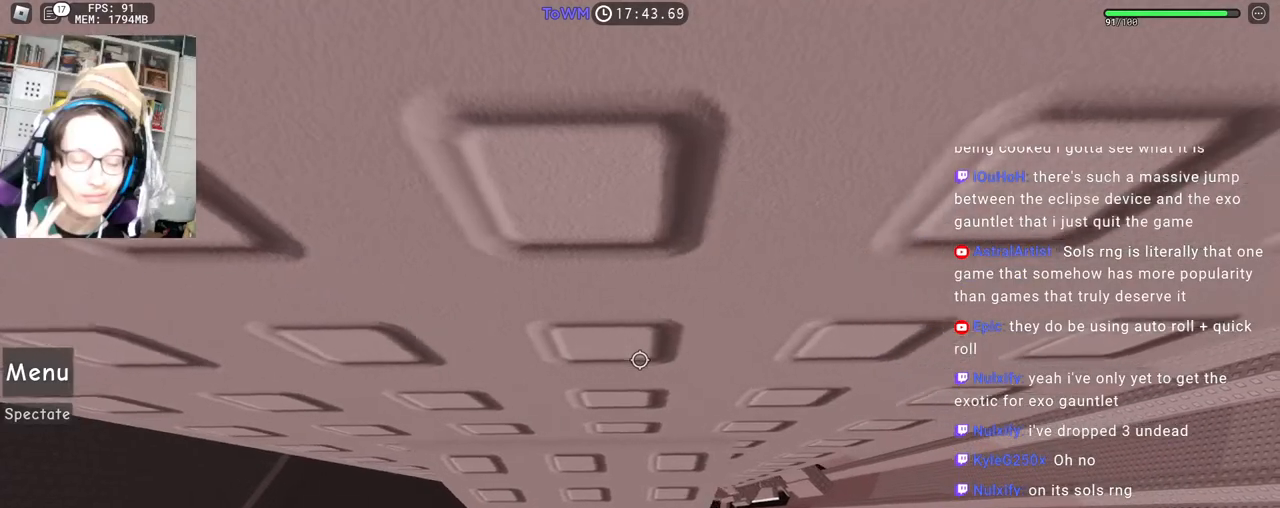
{"keys": [], "mouse": ["right"], "events": [[200, "d", "up"], [400, "mouse_wheel", "down"], [450, "w", "up"], [483, "mouse_wheel", "up"]]}
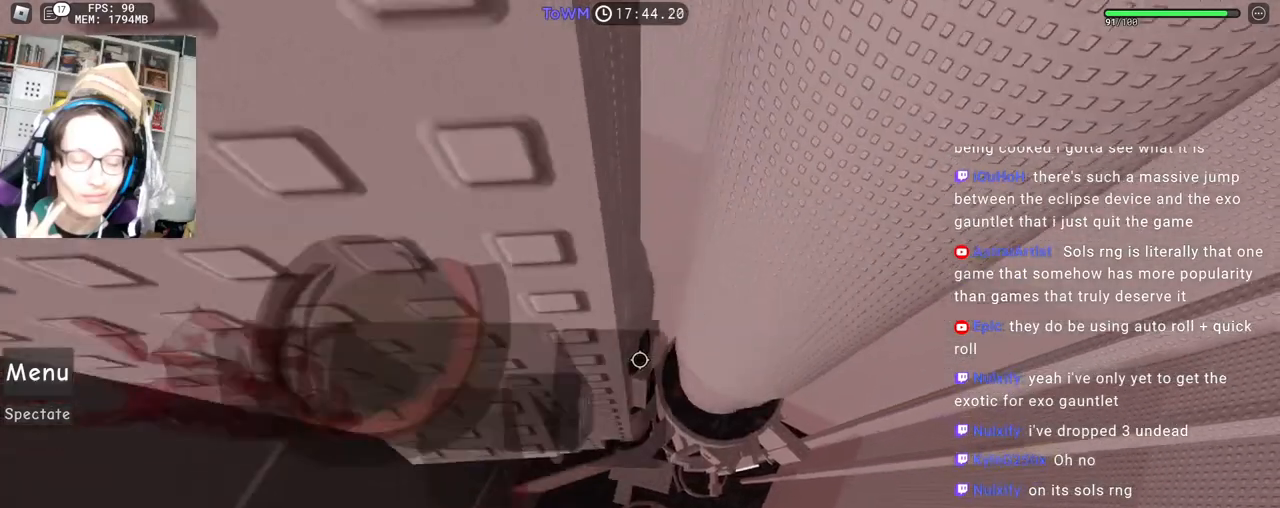
{"keys": ["d", "space"], "mouse": ["right"], "events": [[217, "mouse_wheel", "down"], [283, "d", "down"], [283, "mouse_wheel", "up"], [433, "space", "down"]]}